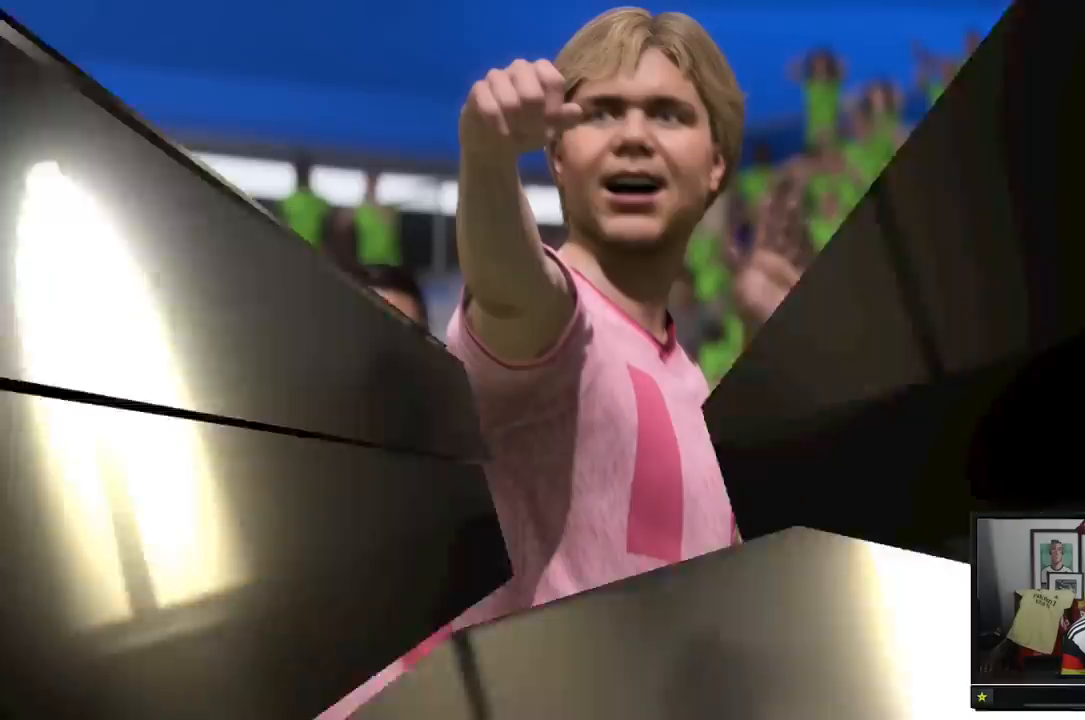
Gameplay with a controller (Xbox layout); each line is a JSON object with the inputs held at the frame after it. "events" lists button and stick changes between this image and that frame as [ms after this image, input, new state], when the widget could be followed in between. Not read: DPAD_DOWN DPAD_LEFT DPAD_RIGHT DPAD_UP L1 L2 L3 R3 SELECT.
{"buttons": [], "events": []}
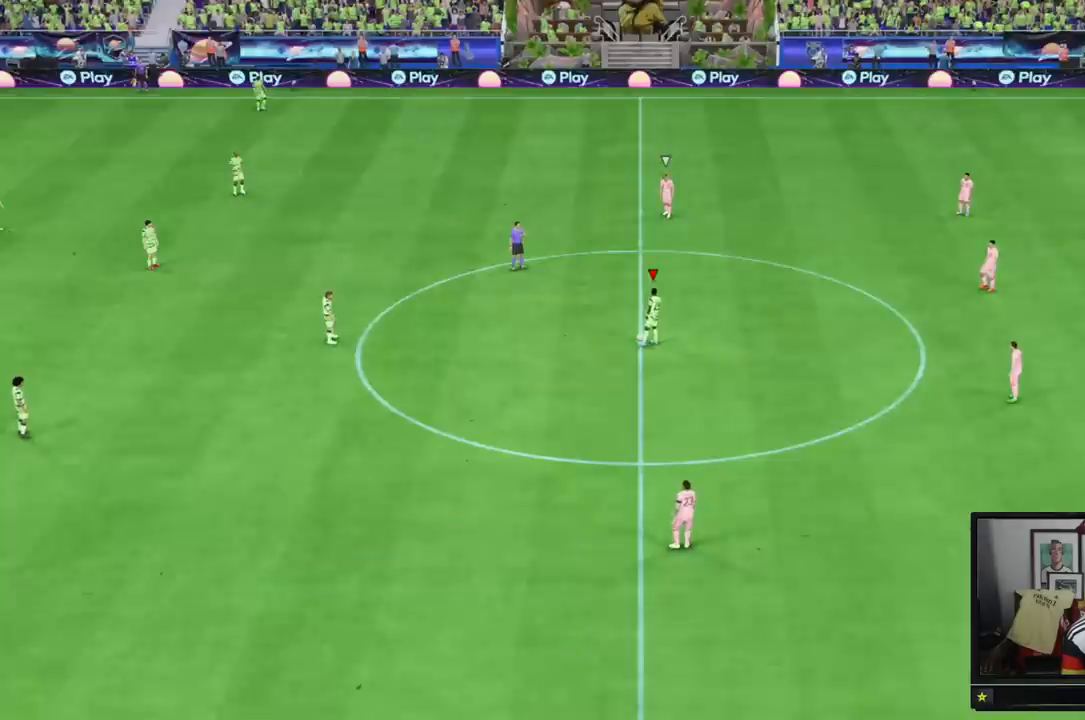
{"buttons": [], "events": []}
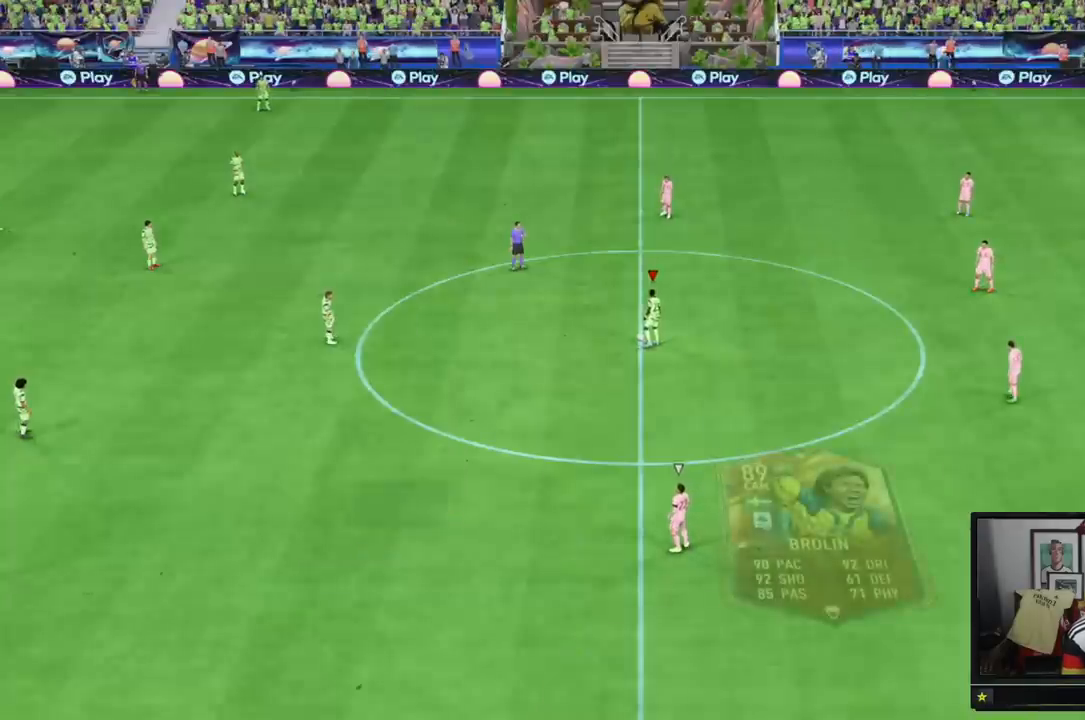
{"buttons": [], "events": []}
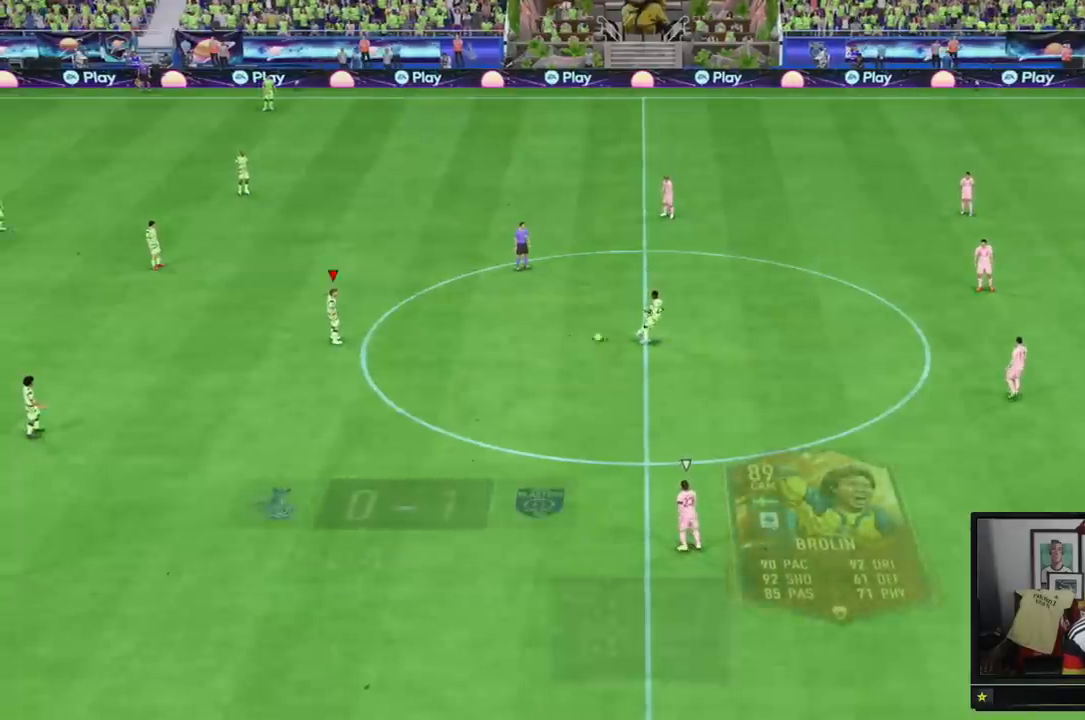
{"buttons": [], "events": []}
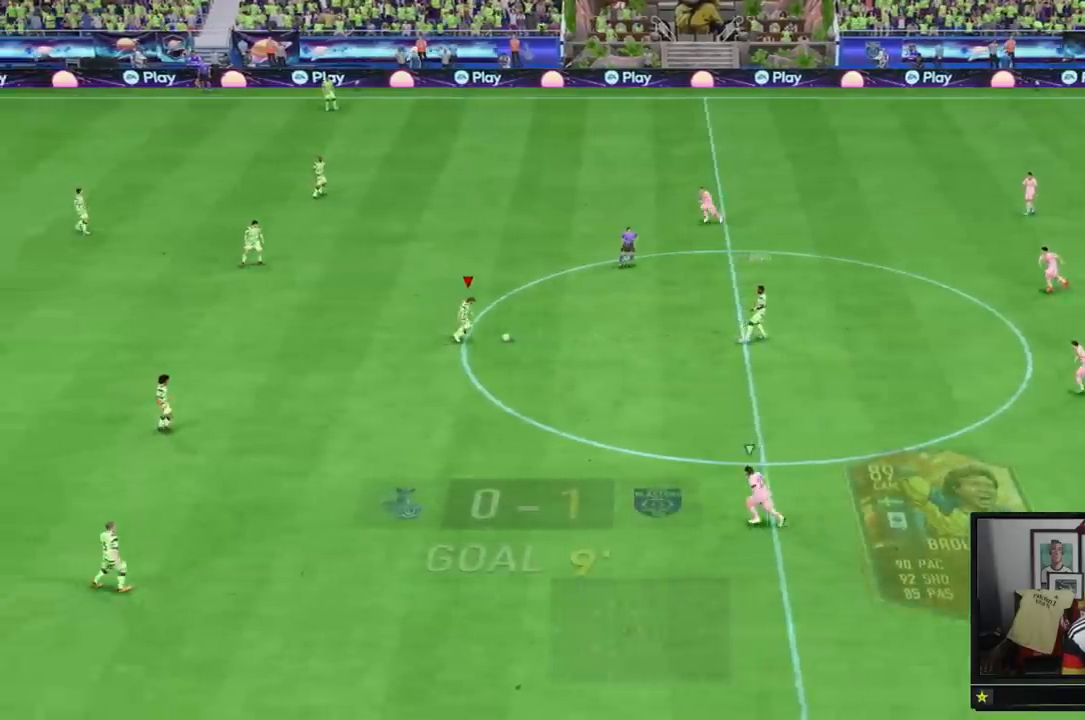
{"buttons": [], "events": []}
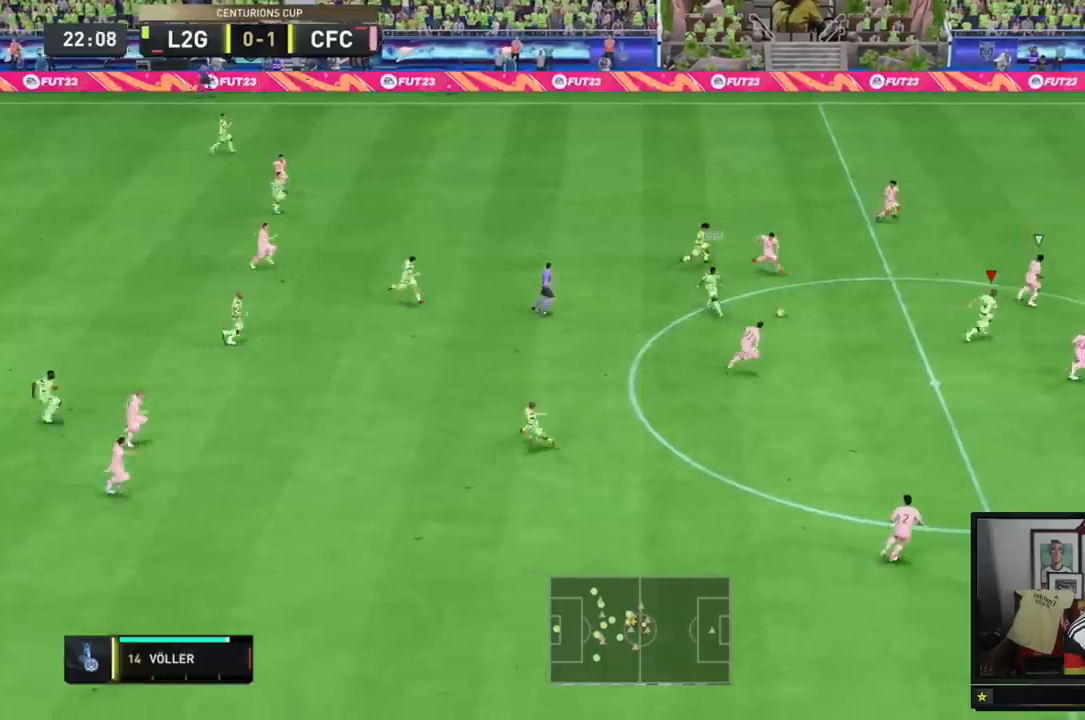
{"buttons": [], "events": []}
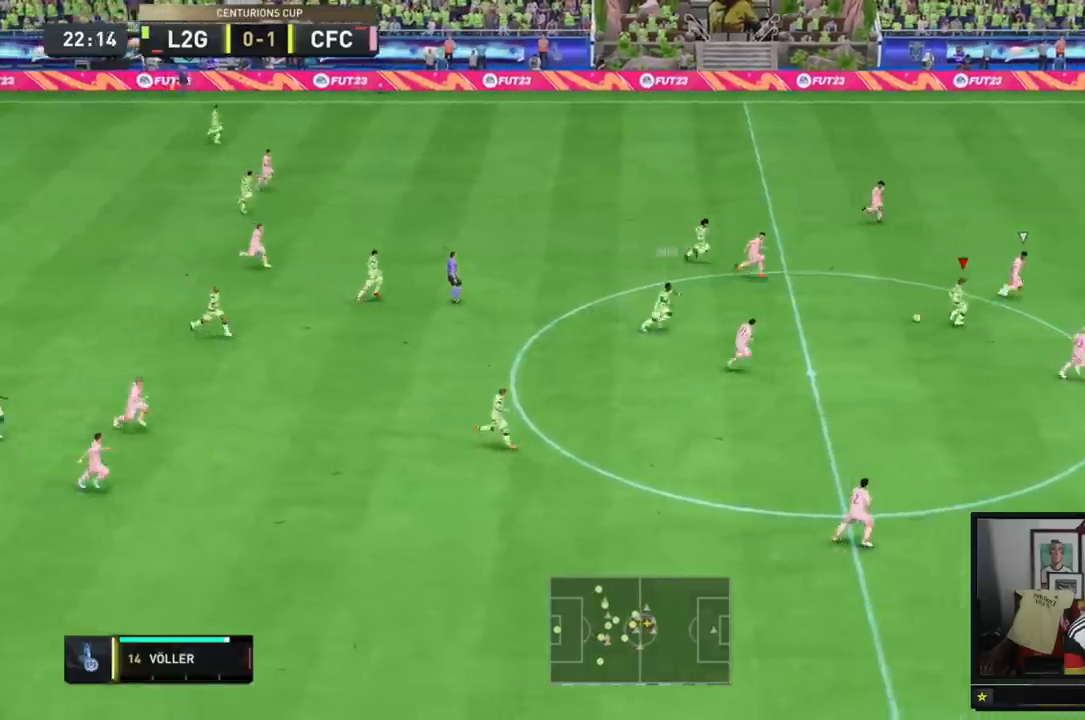
{"buttons": [], "events": []}
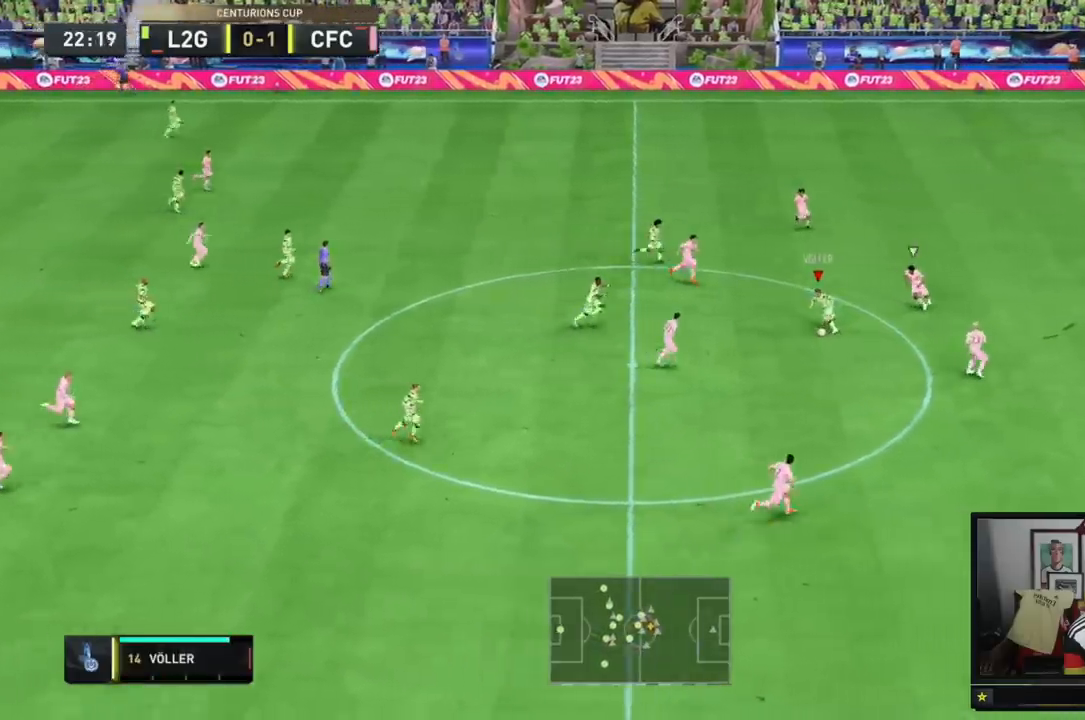
{"buttons": [], "events": []}
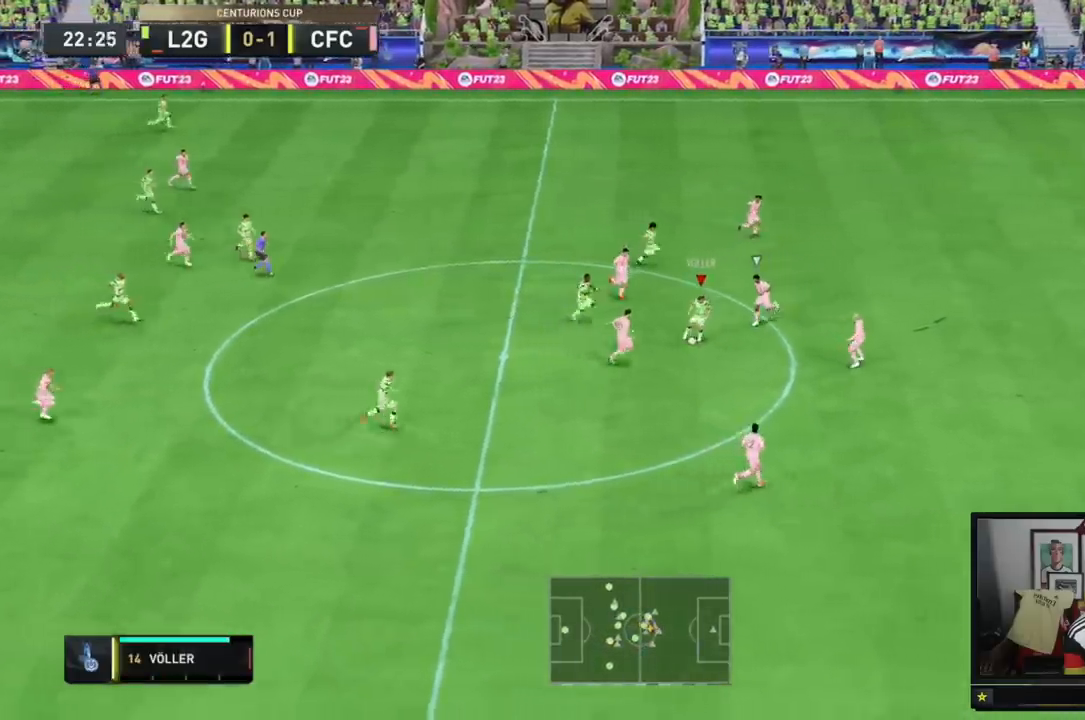
{"buttons": ["Y"], "events": [[483, "Y", "down"]]}
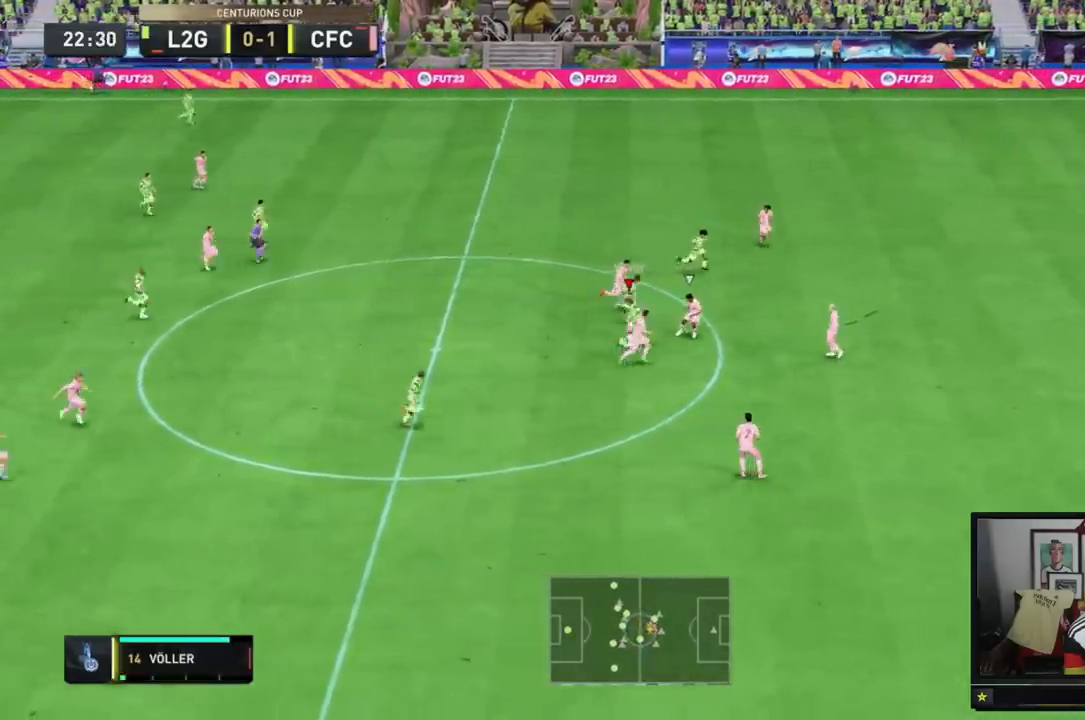
{"buttons": ["R2"], "events": [[83, "Y", "up"], [384, "R2", "down"]]}
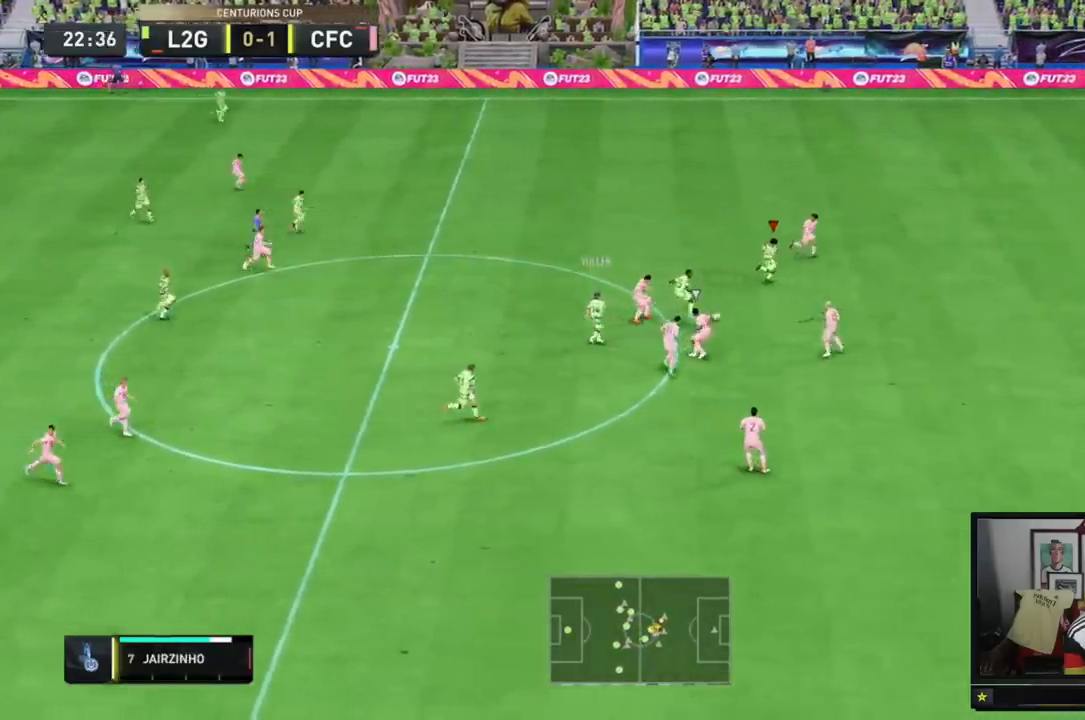
{"buttons": [], "events": [[216, "R2", "up"]]}
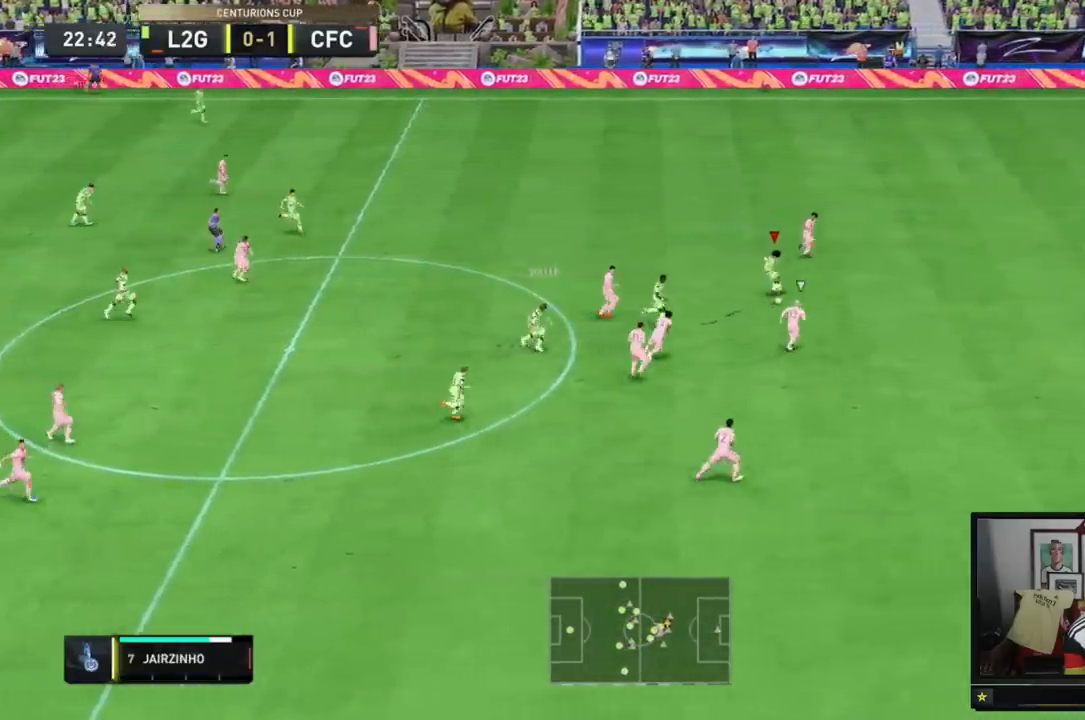
{"buttons": [], "events": []}
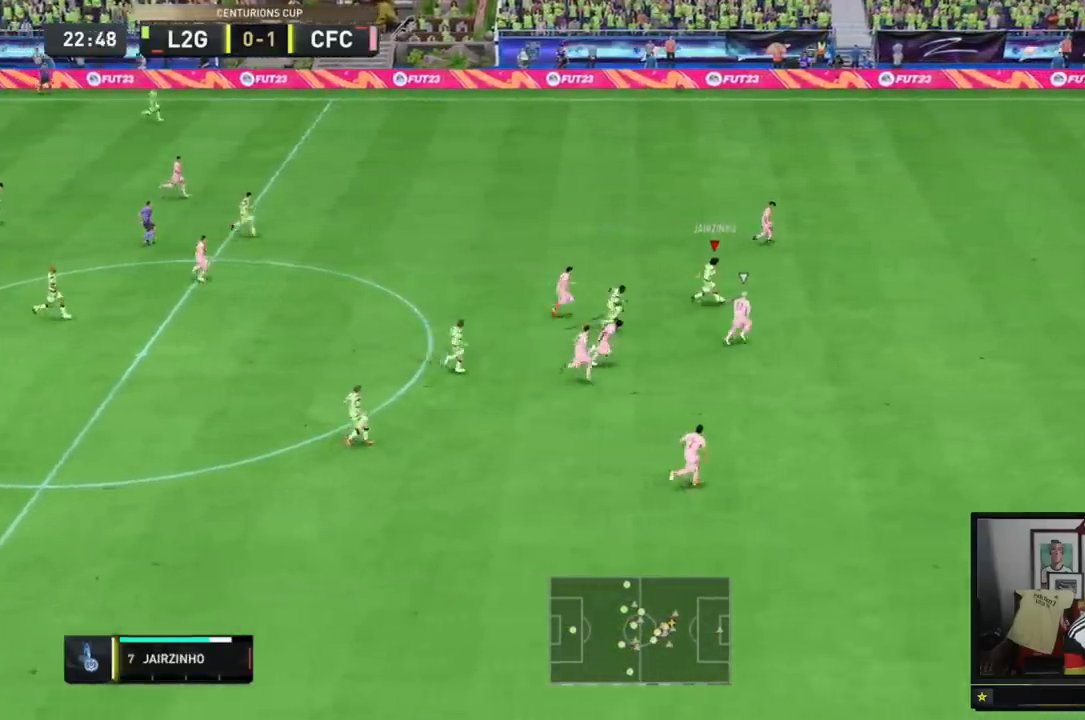
{"buttons": [], "events": []}
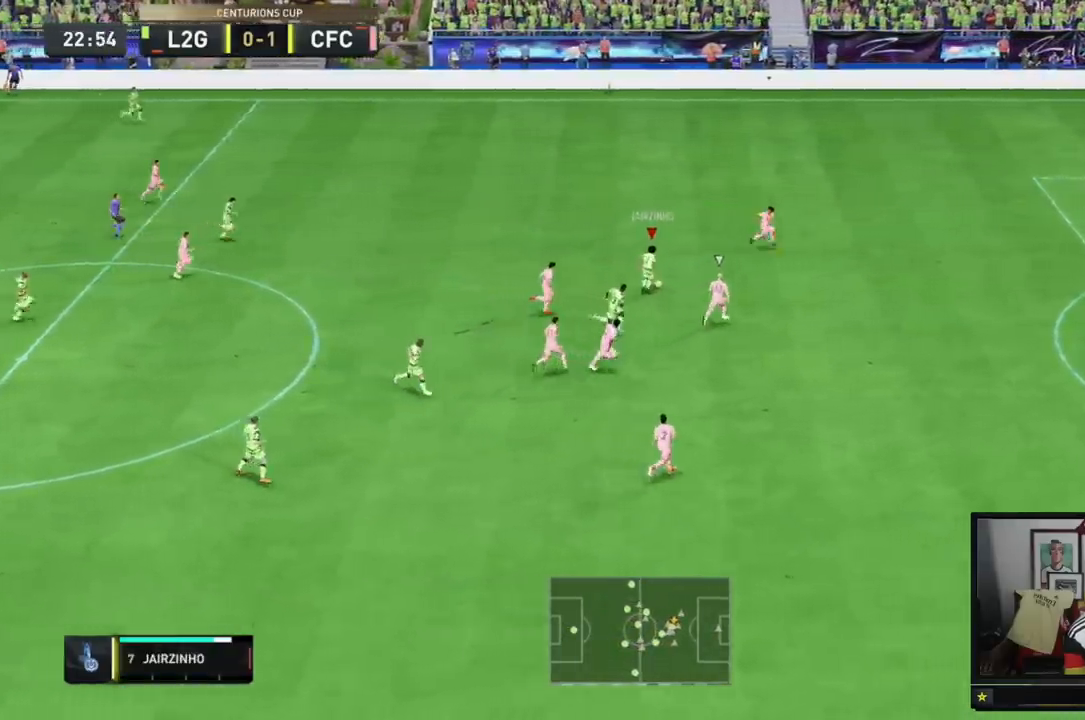
{"buttons": ["Y"], "events": [[451, "Y", "down"]]}
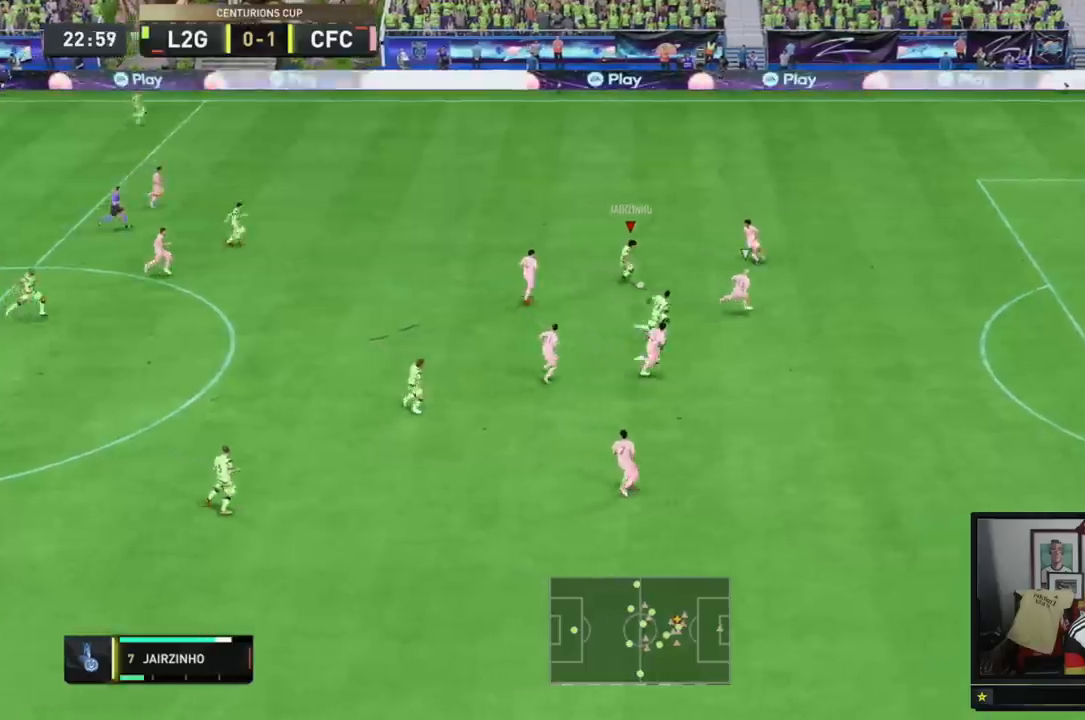
{"buttons": ["R2"], "events": [[50, "Y", "up"], [83, "R2", "down"]]}
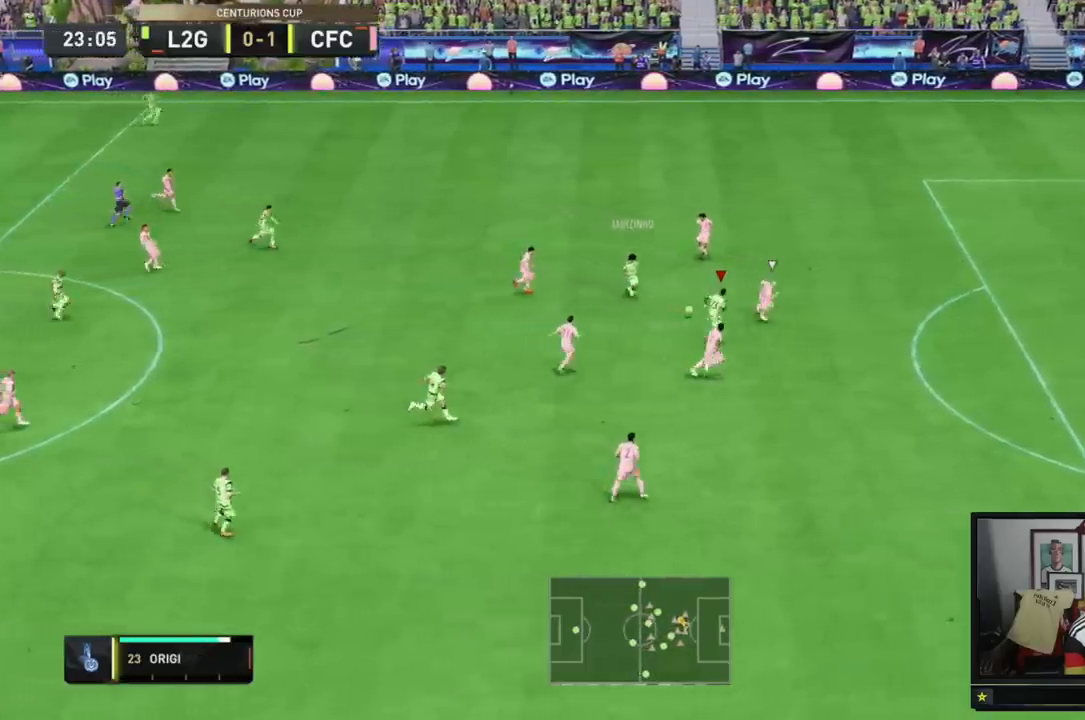
{"buttons": ["R2"], "events": []}
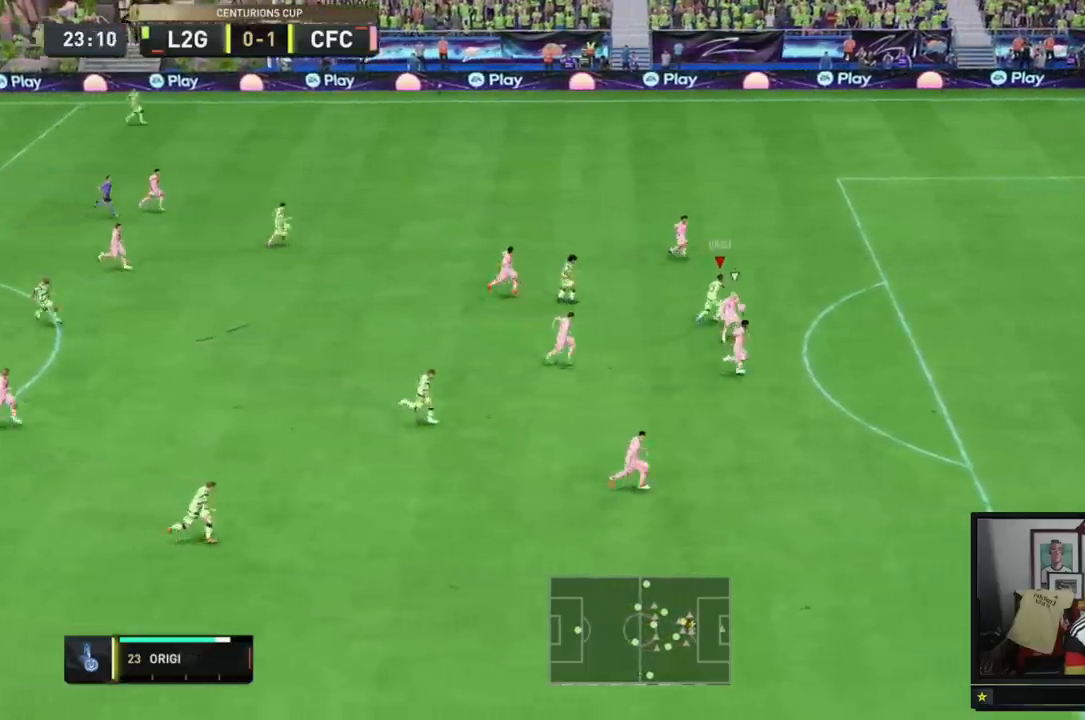
{"buttons": ["R2"], "events": []}
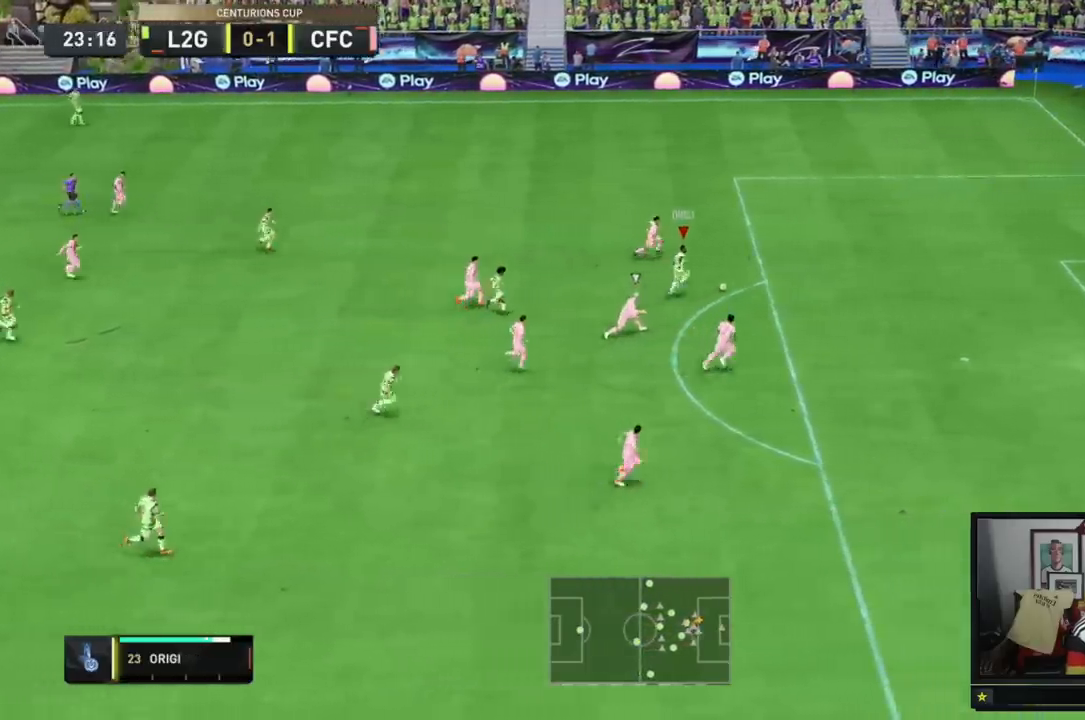
{"buttons": []}
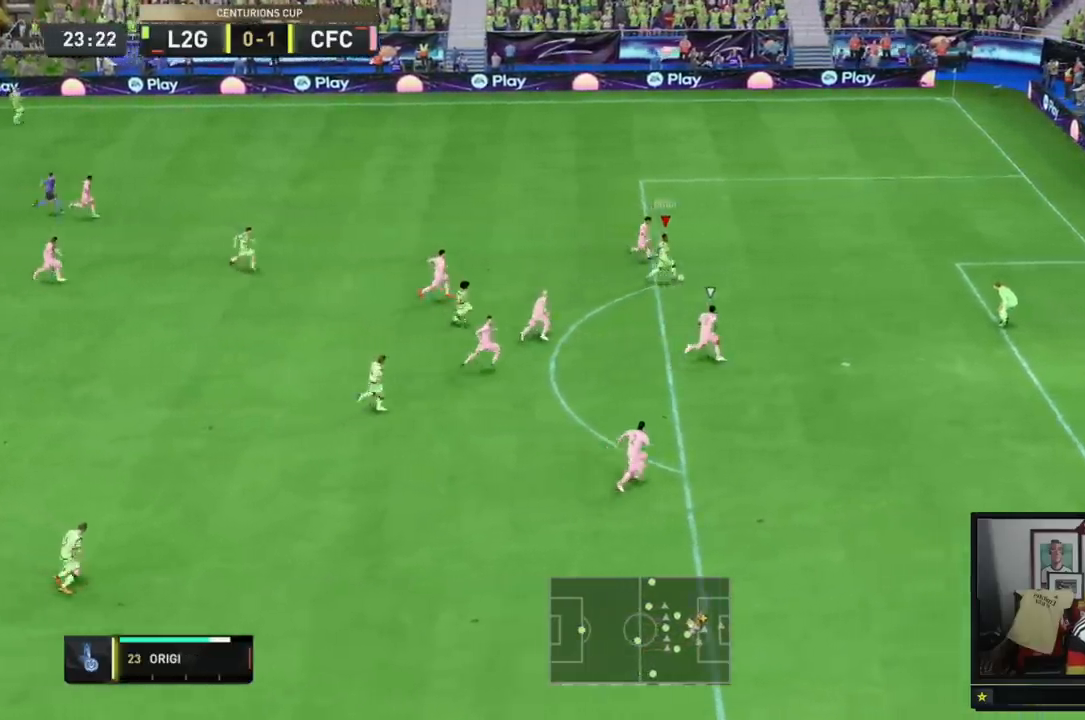
{"buttons": []}
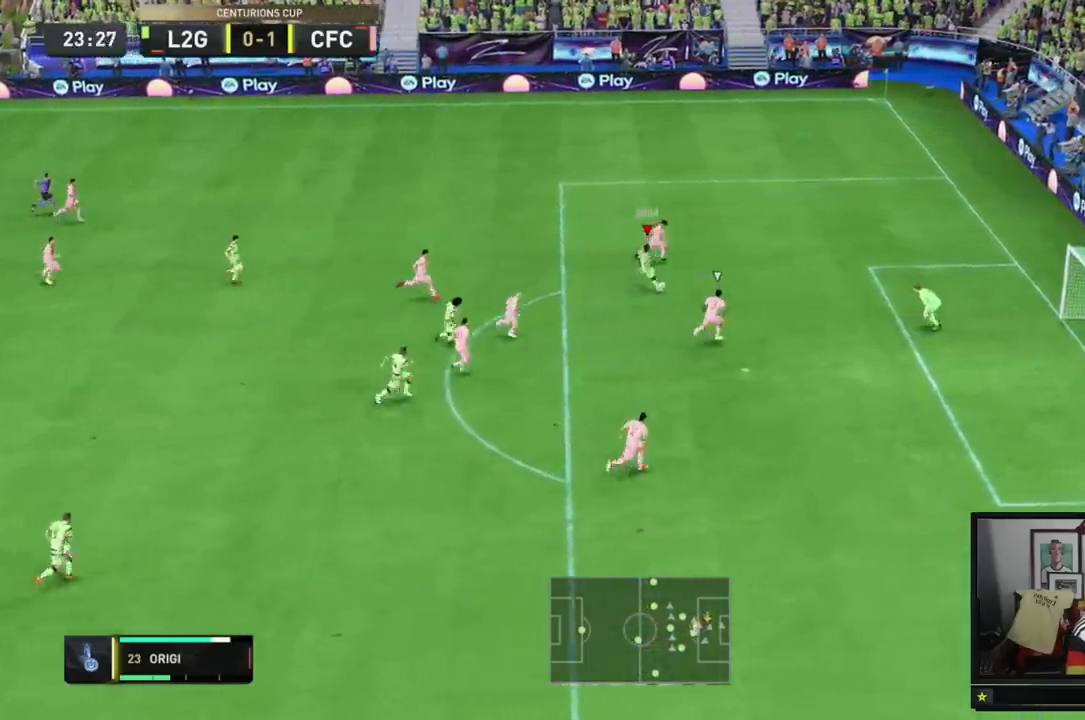
{"buttons": [], "events": []}
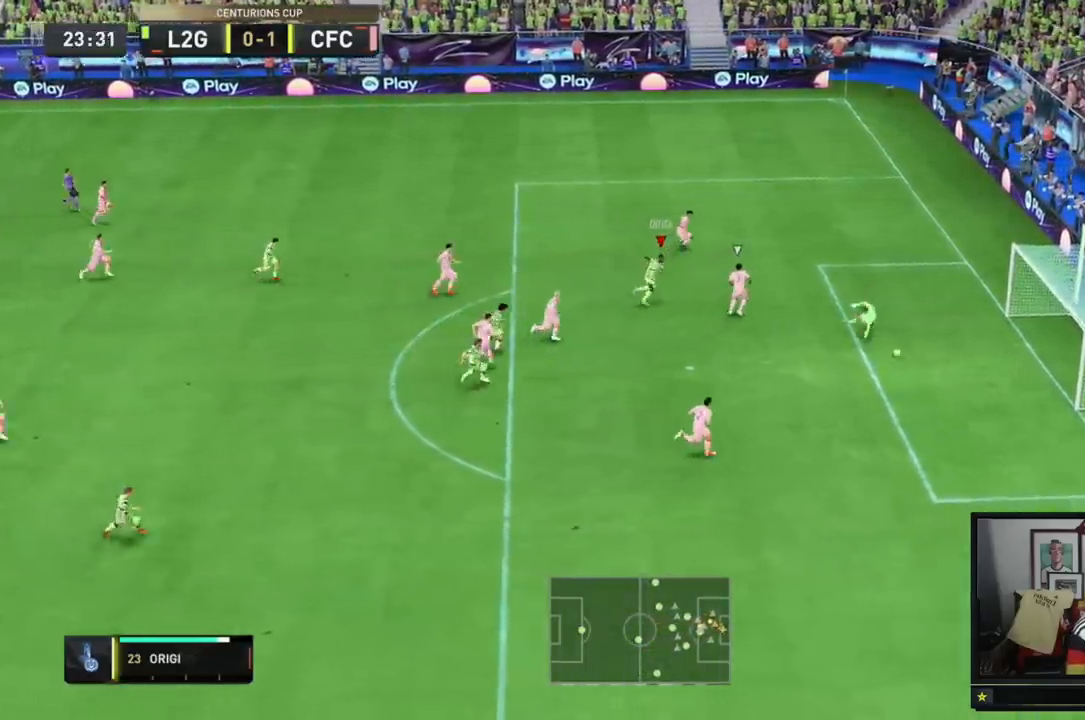
{"buttons": [], "events": []}
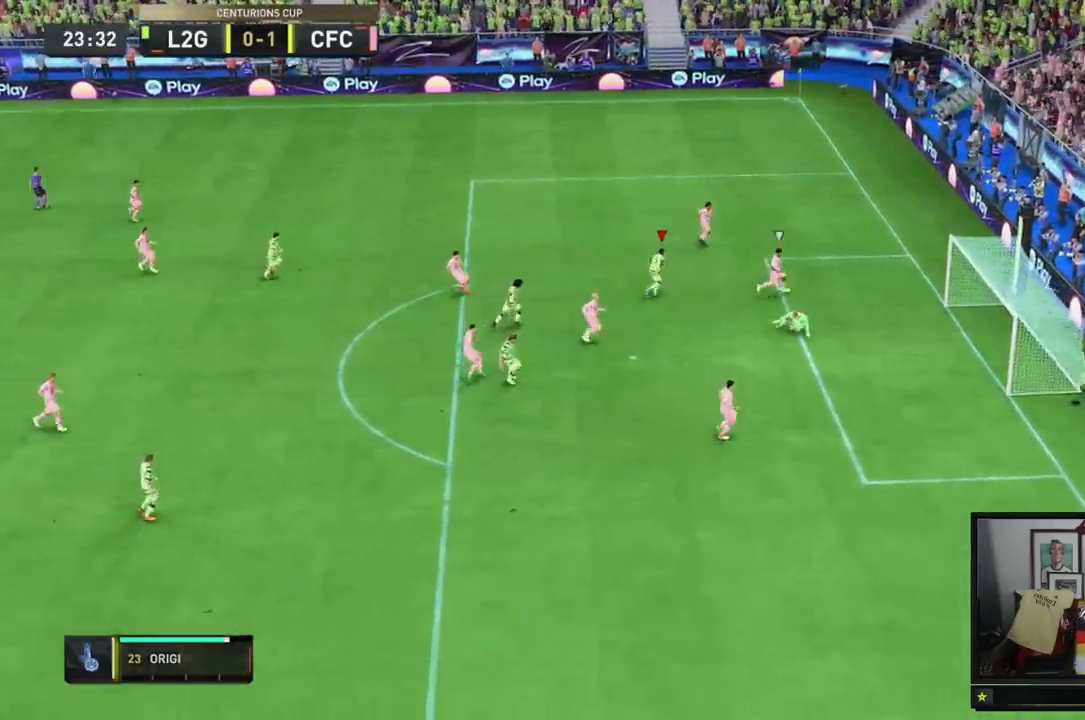
{"buttons": [], "events": []}
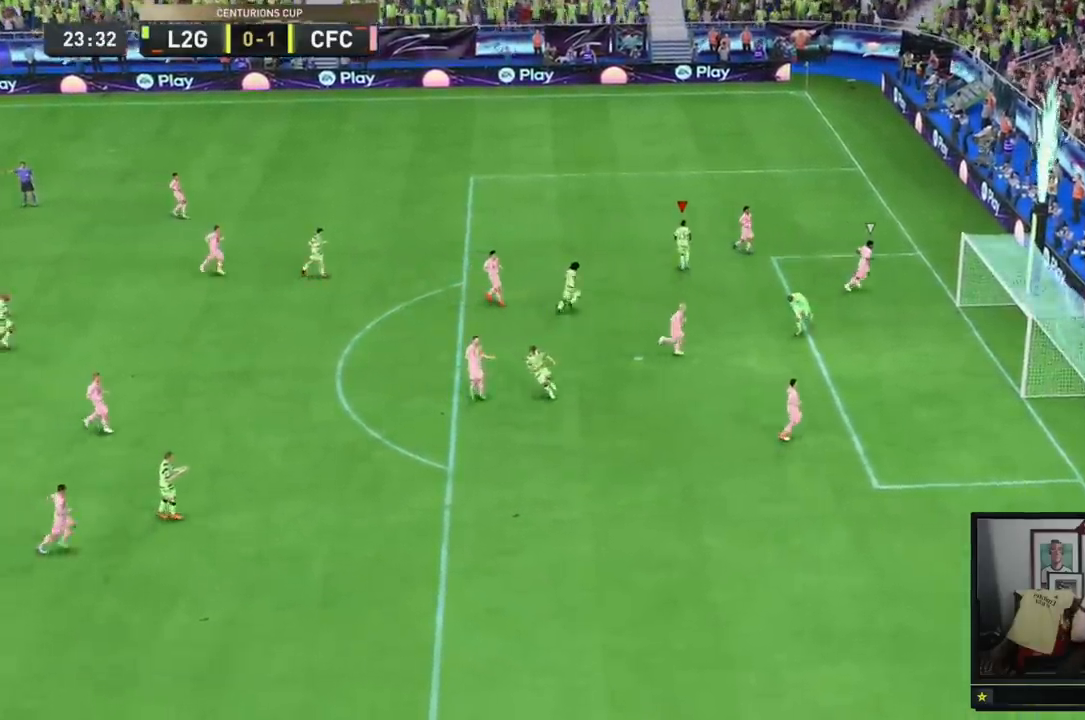
{"buttons": [], "events": [[66, "A", "down"], [183, "A", "up"]]}
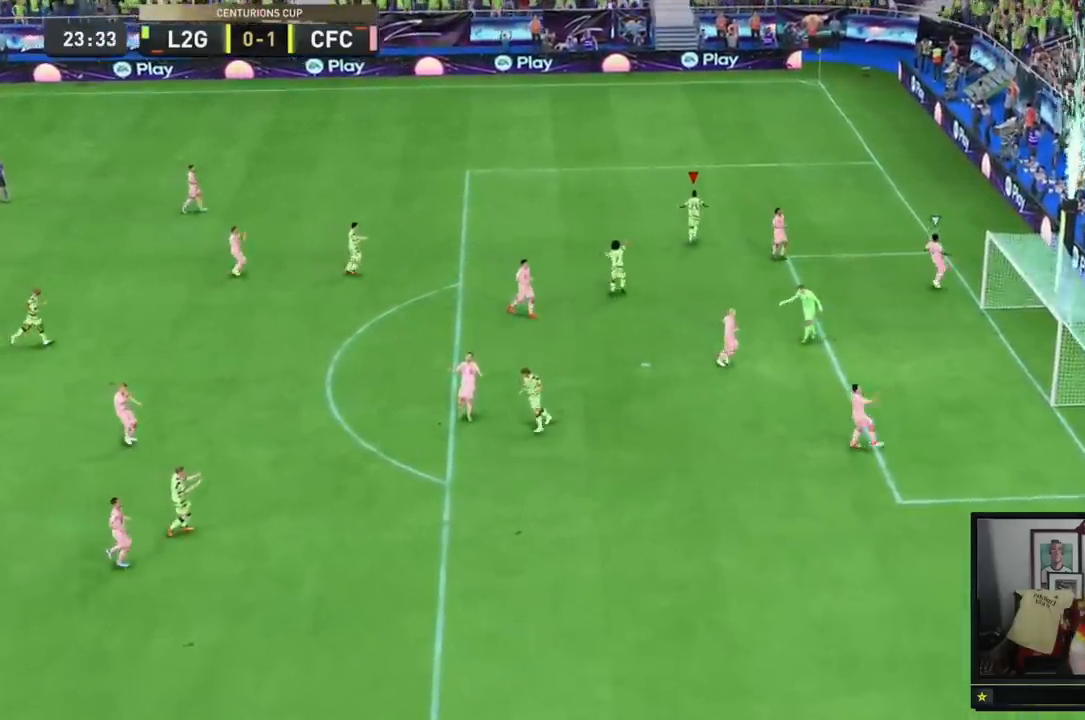
{"buttons": ["R2"], "events": [[184, "A", "down"], [417, "A", "up"], [467, "R2", "down"]]}
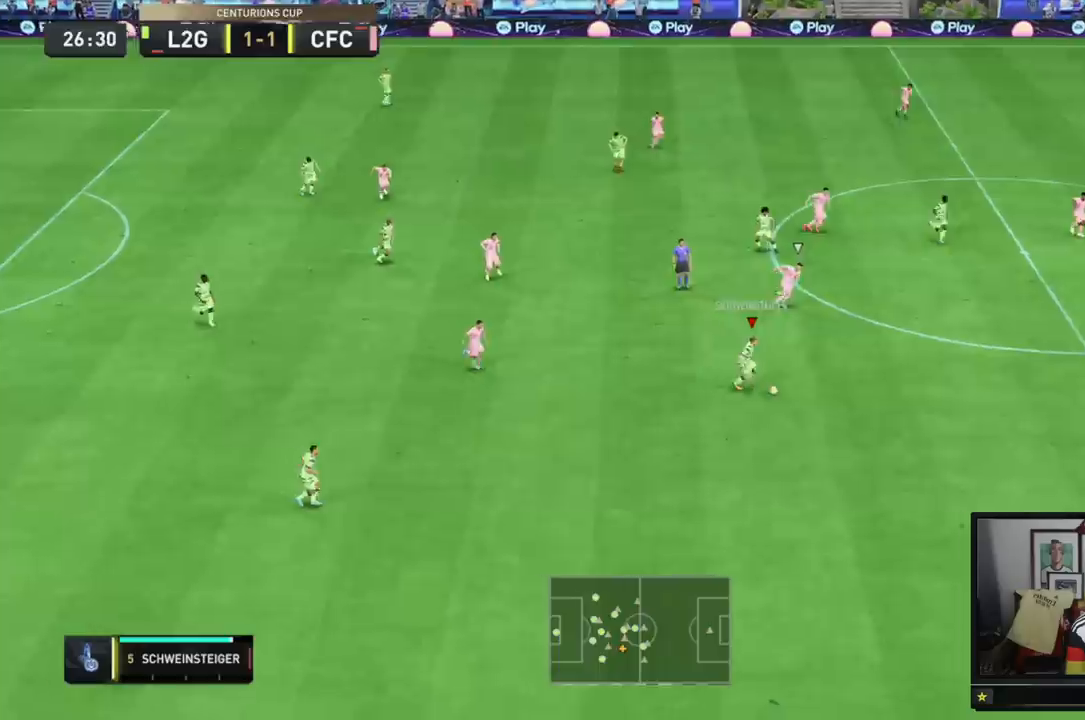
{"buttons": [], "events": [[383, "R2", "up"]]}
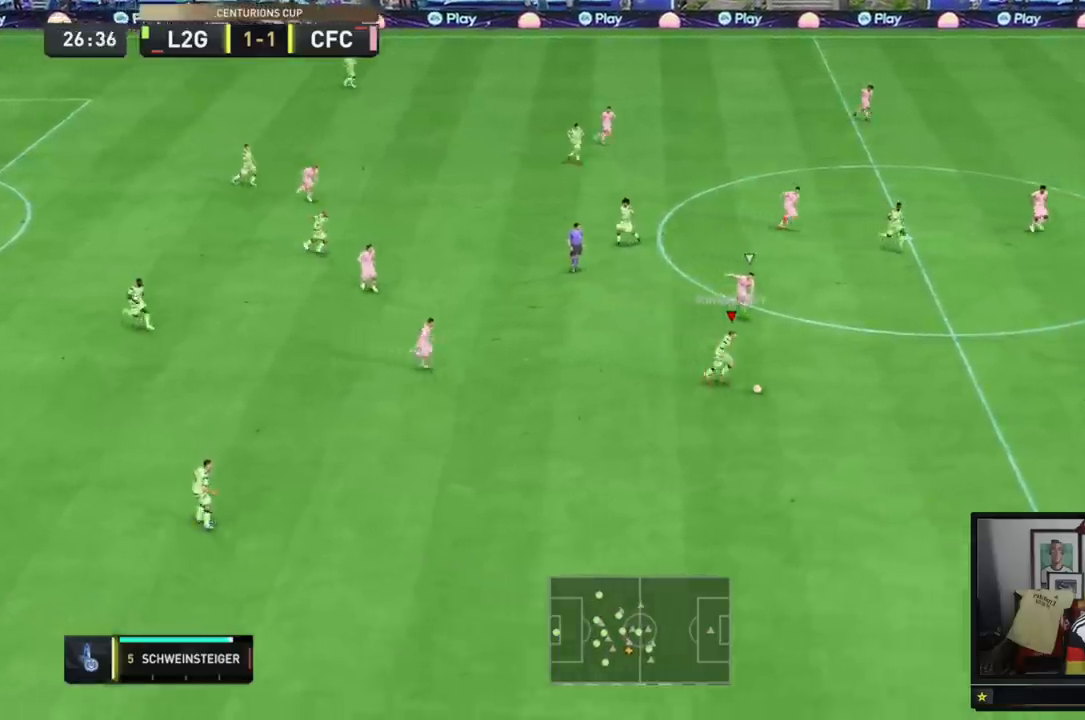
{"buttons": [], "events": [[50, "Y", "down"], [350, "Y", "up"]]}
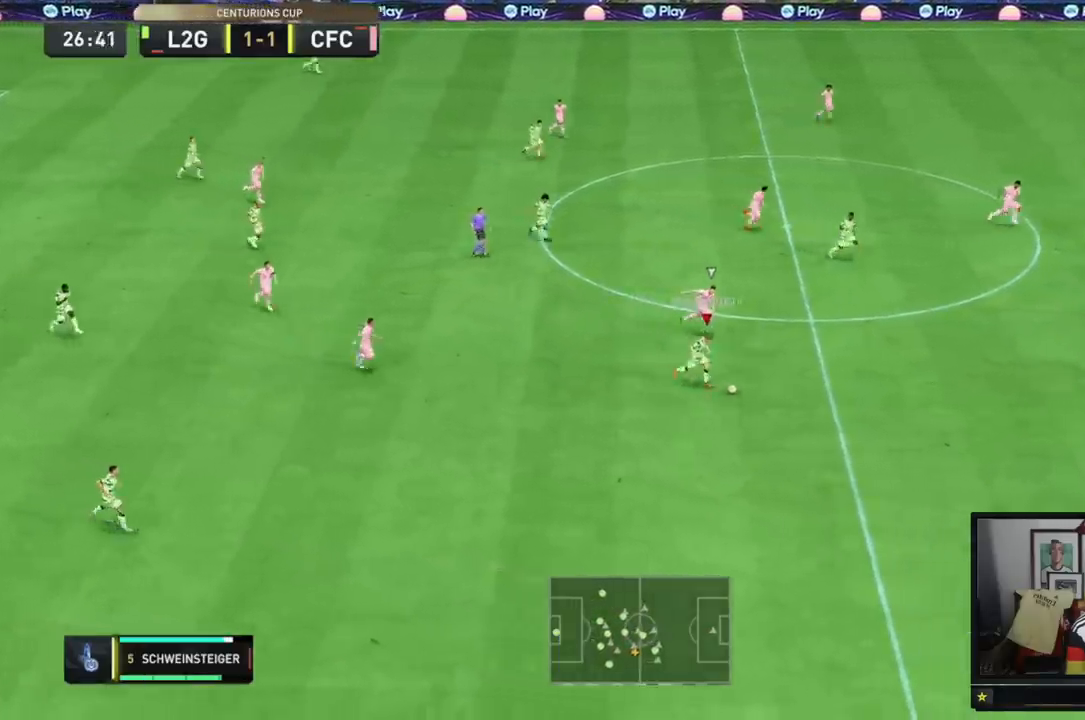
{"buttons": [], "events": []}
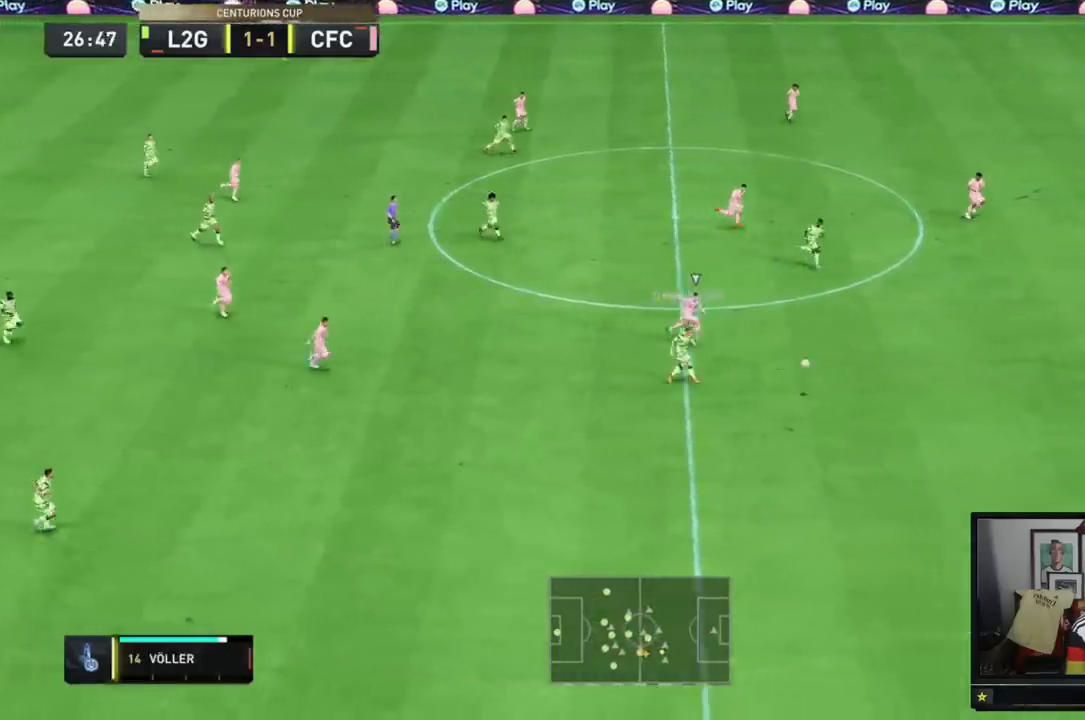
{"buttons": [], "events": [[83, "R2", "down"], [317, "R2", "up"]]}
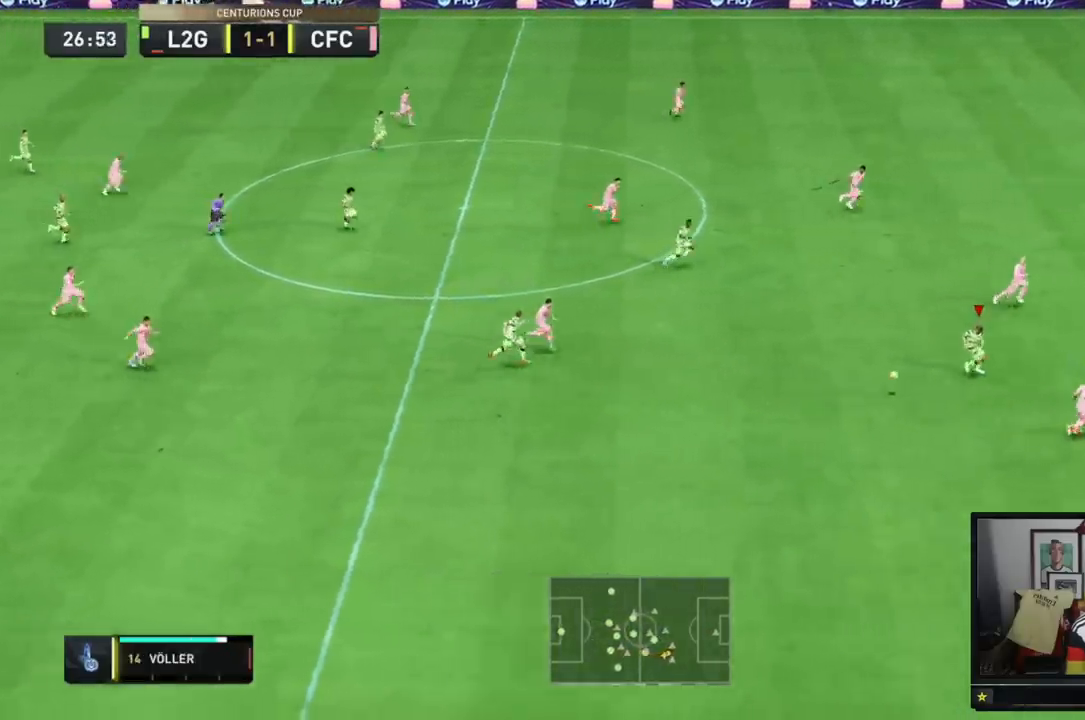
{"buttons": [], "events": []}